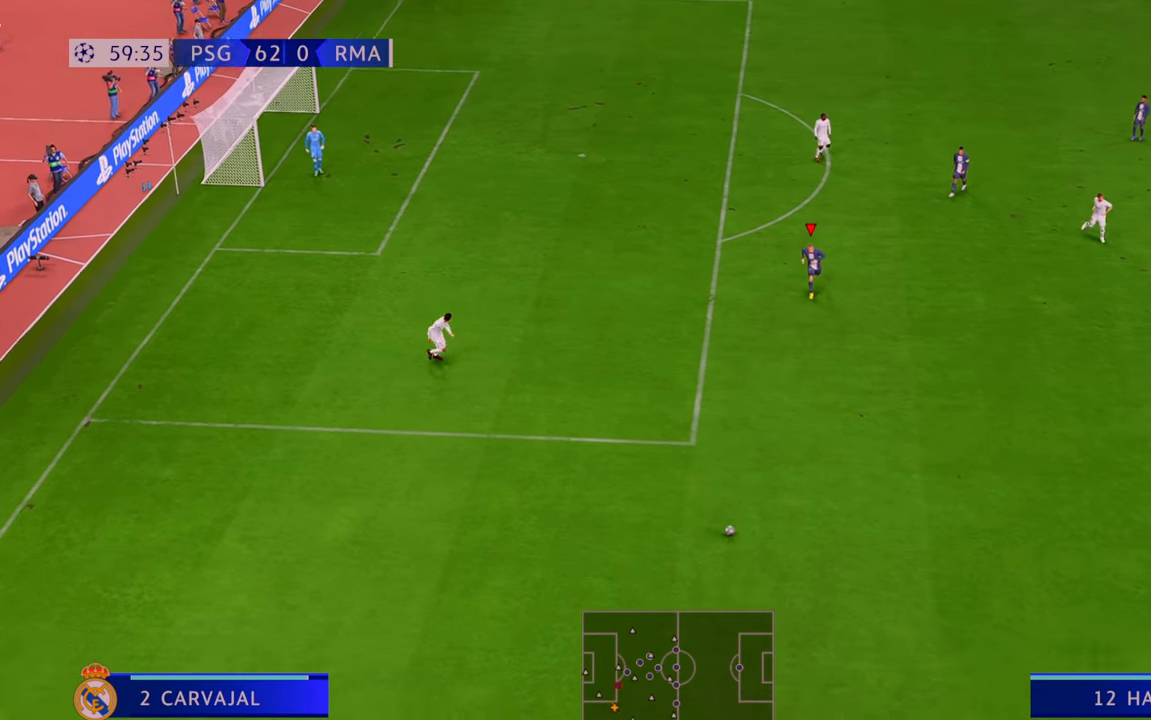
Gameplay with a controller (Xbox layout); each line is a JSON object with the inputs held at the frame after it. "events" lists button and stick changes between this image and that frame as [ms after this image, input, new state], when the widget could be followed in between. Not read: L3 R3.
{"buttons": ["R2"], "left_stick": "down-right", "right_stick": "center", "events": [[133, "left_stick", "down-right"]]}
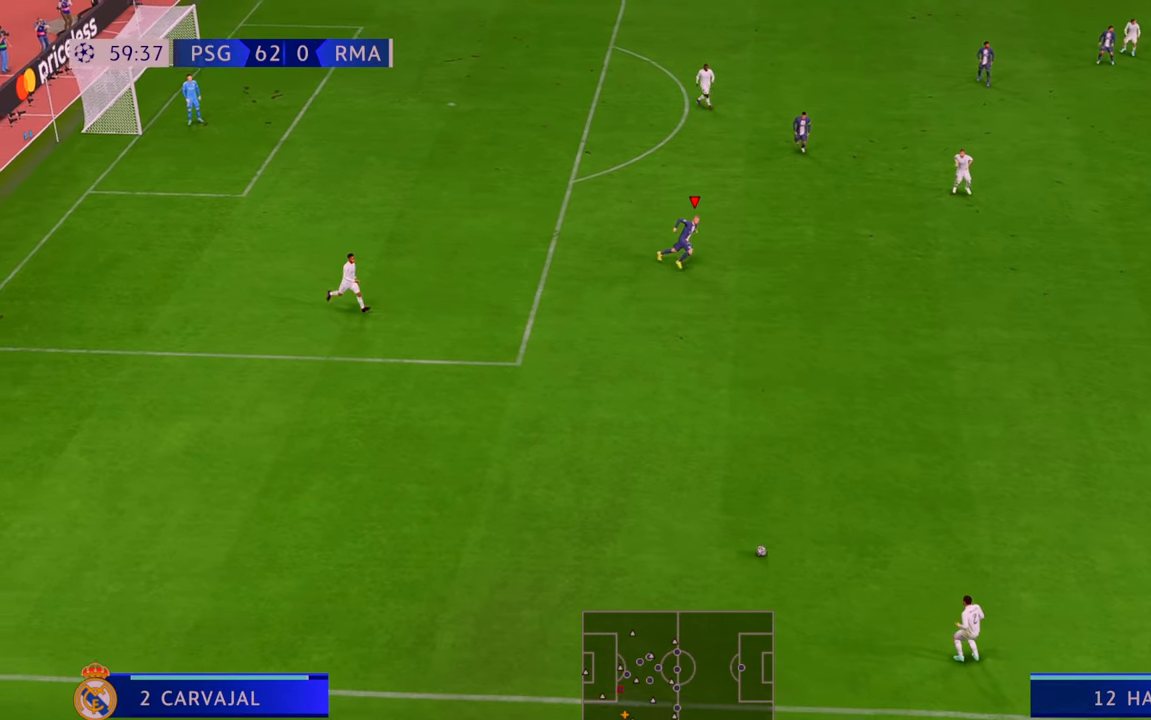
{"buttons": ["R2"], "left_stick": "down-right", "right_stick": "center", "events": []}
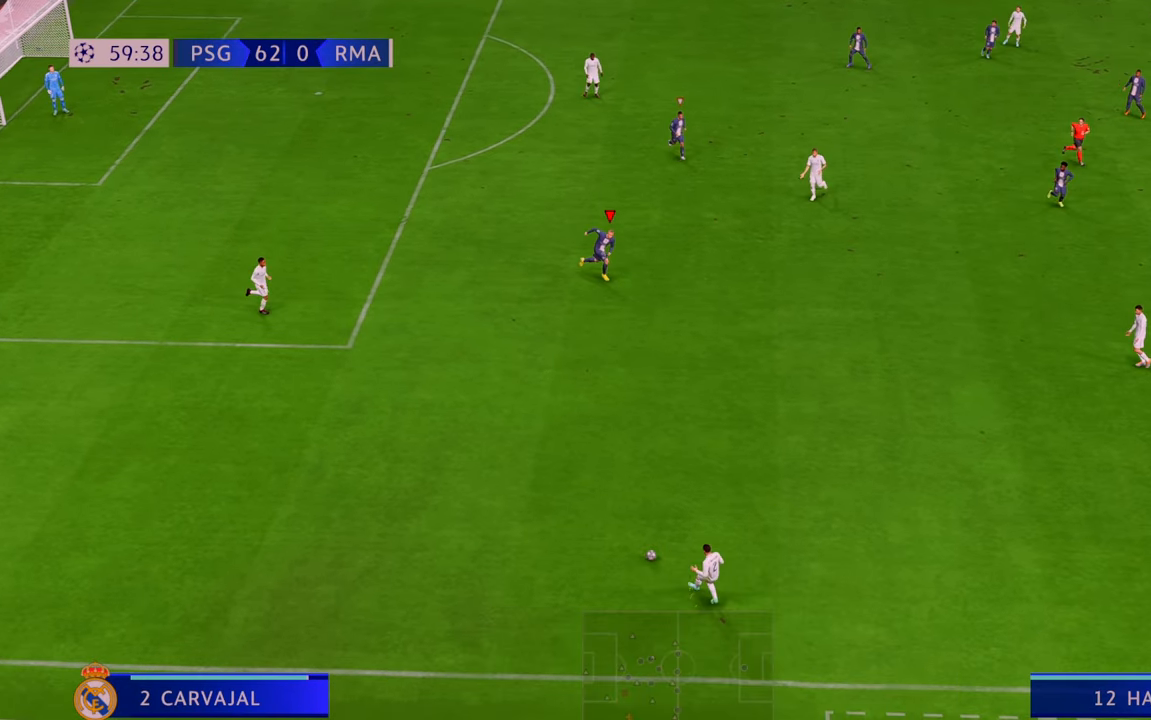
{"buttons": ["R2"], "left_stick": "down-right", "right_stick": "center", "events": []}
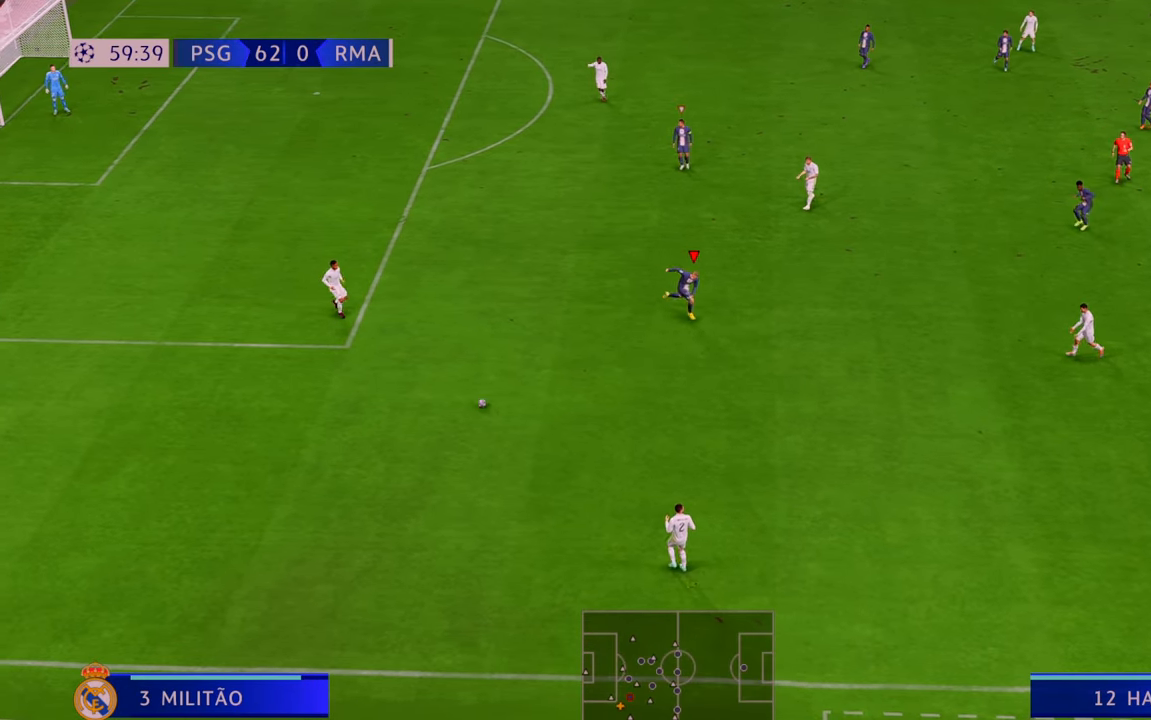
{"buttons": ["R2"], "left_stick": "left", "right_stick": "center", "events": [[133, "left_stick", "center"], [217, "left_stick", "left"]]}
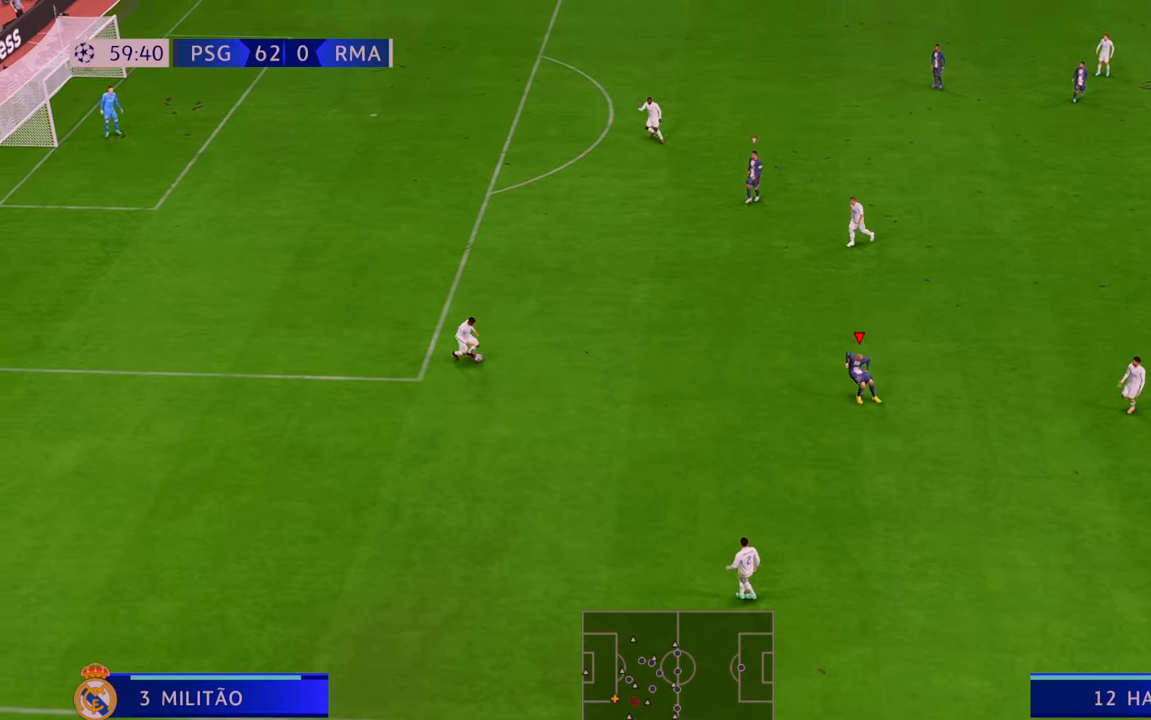
{"buttons": ["R2"], "left_stick": "left", "right_stick": "center", "events": [[117, "left_stick", "up-left"], [383, "left_stick", "left"]]}
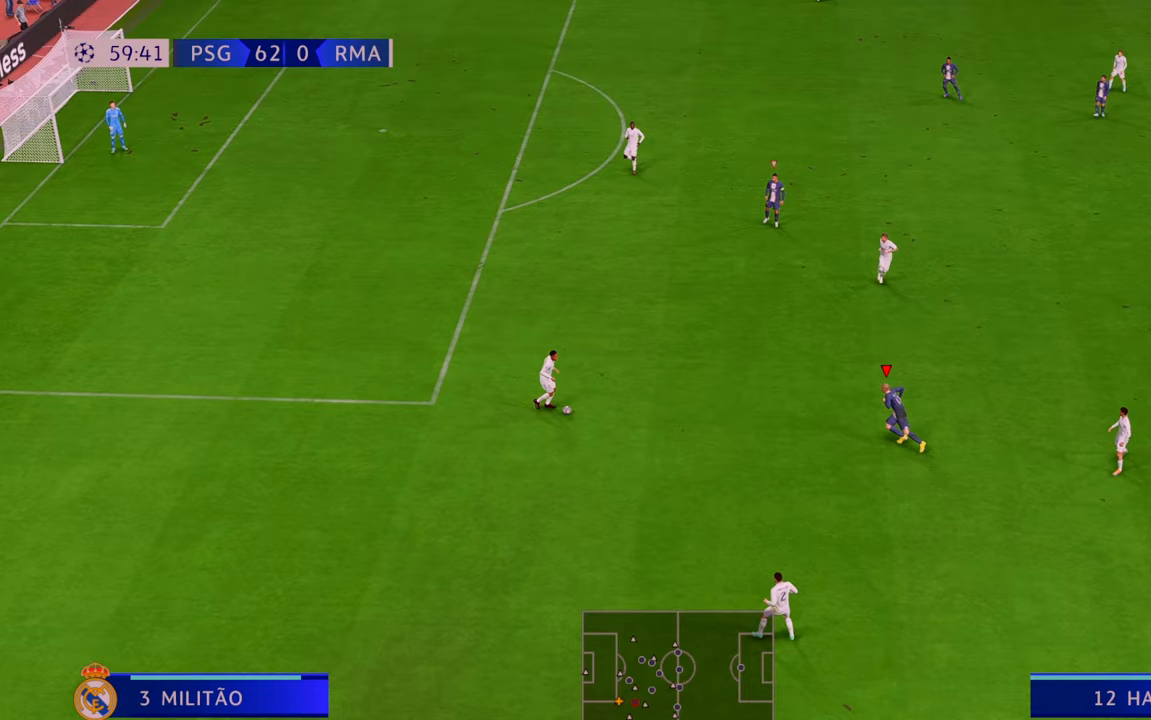
{"buttons": ["R2"], "left_stick": "down", "right_stick": "center", "events": [[167, "left_stick", "center"], [433, "left_stick", "down"]]}
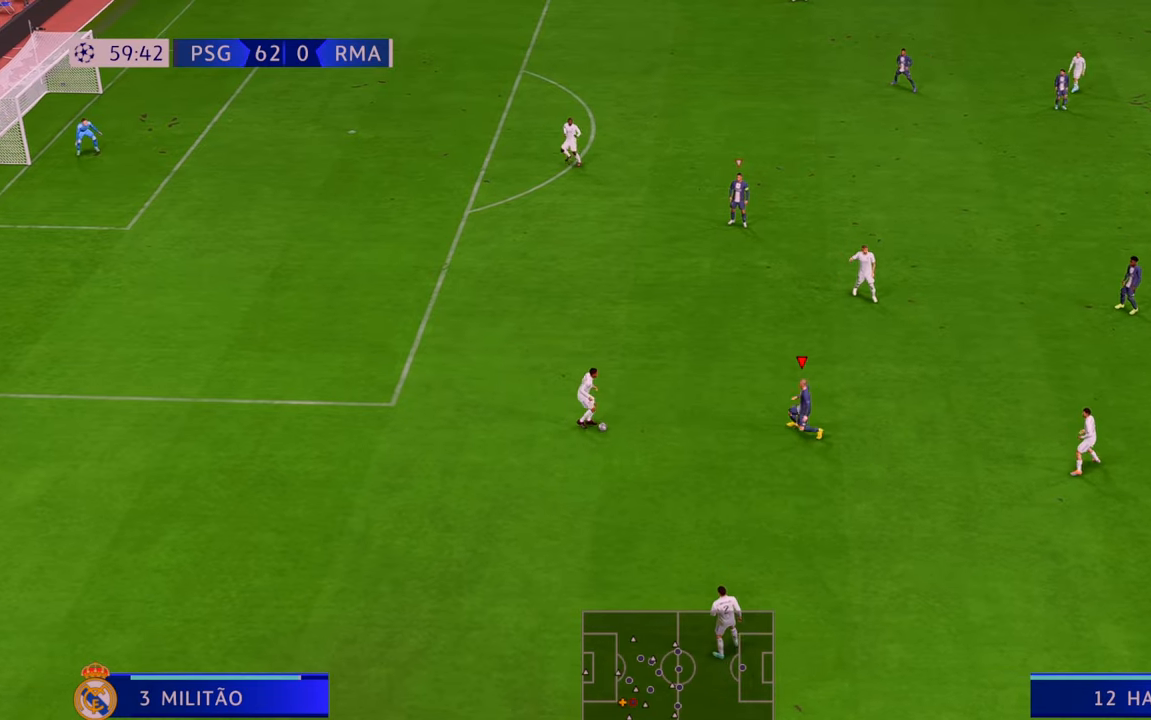
{"buttons": ["R2"], "left_stick": "up-right", "right_stick": "center", "events": [[200, "left_stick", "center"], [250, "left_stick", "up"], [367, "left_stick", "center"], [500, "left_stick", "up-right"]]}
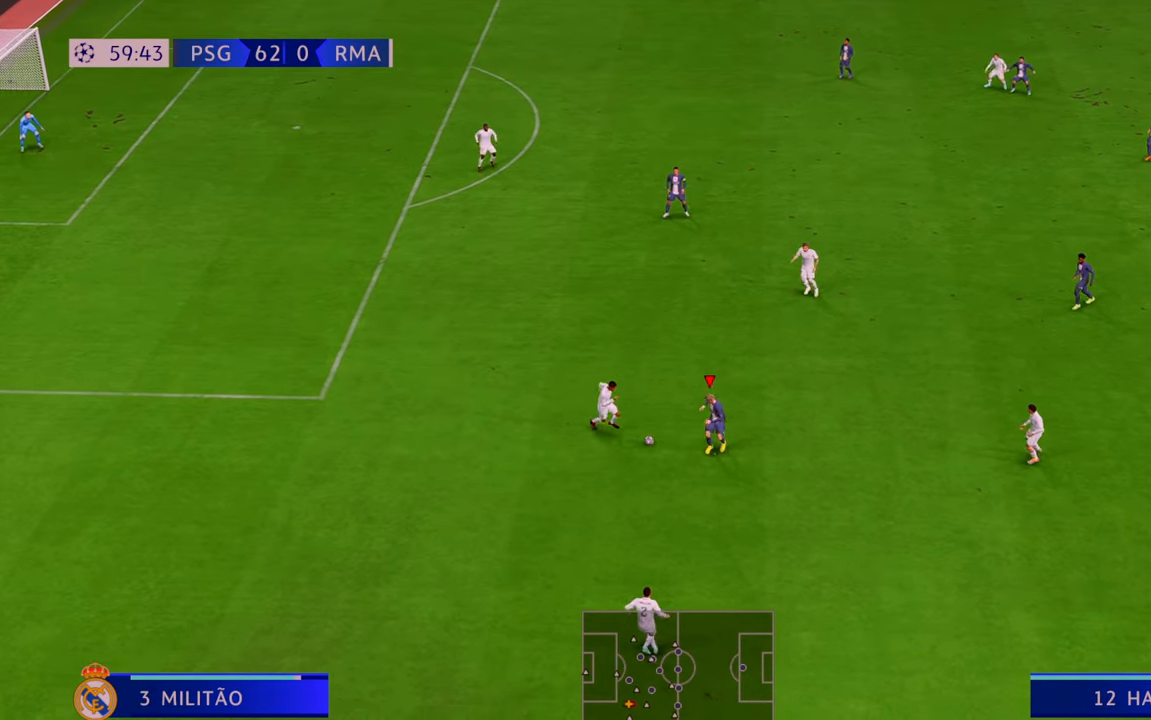
{"buttons": ["R2"], "left_stick": "up-left", "right_stick": "center", "events": [[267, "left_stick", "up-left"]]}
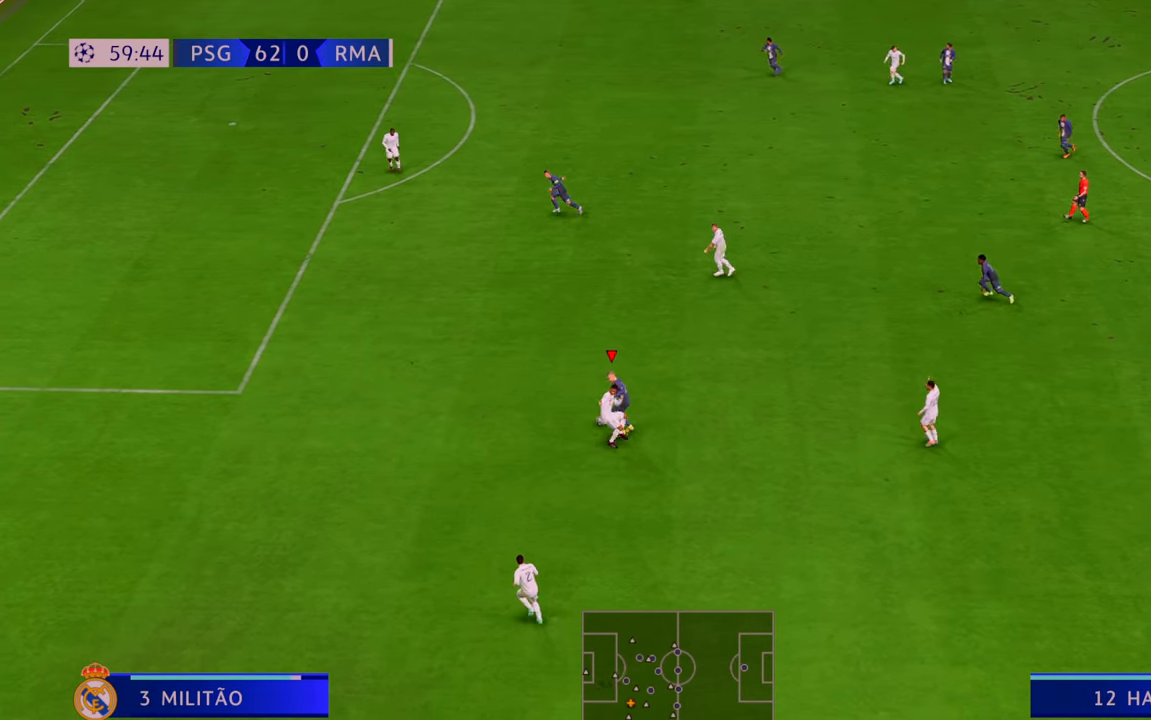
{"buttons": ["A", "R2"], "left_stick": "up-left", "right_stick": "center", "events": [[400, "A", "down"]]}
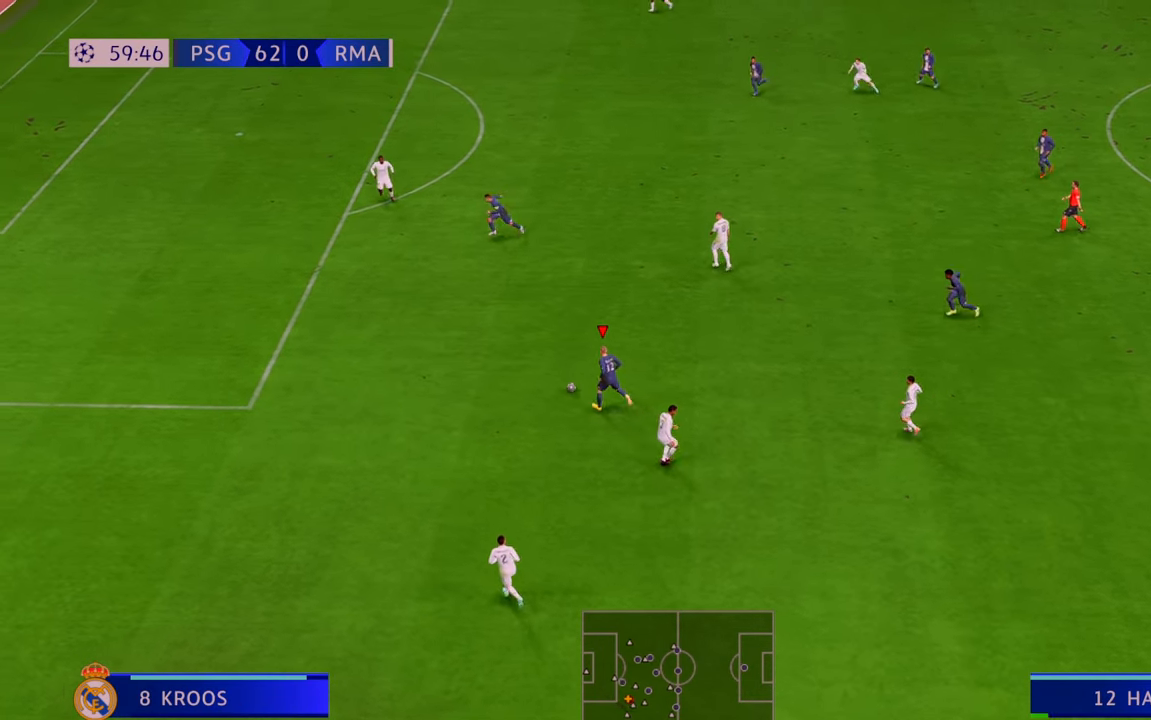
{"buttons": ["R2"], "left_stick": "up-left", "right_stick": "center", "events": [[50, "A", "up"]]}
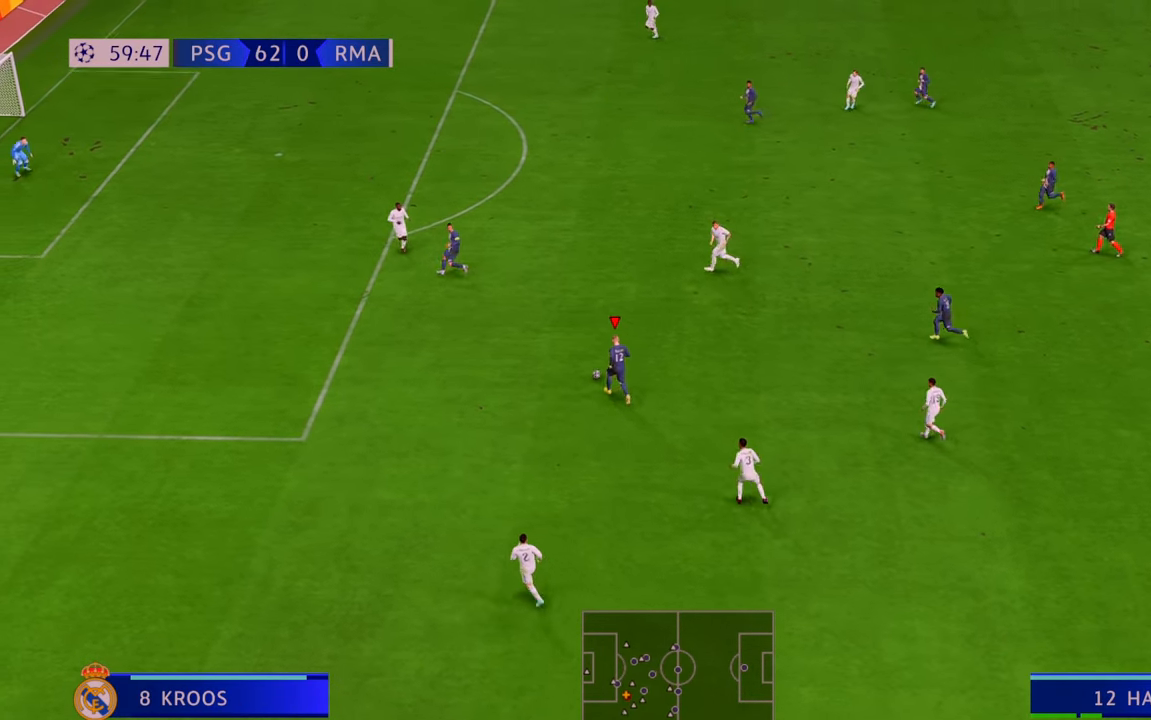
{"buttons": ["R2"], "left_stick": "up-left", "right_stick": "center", "events": []}
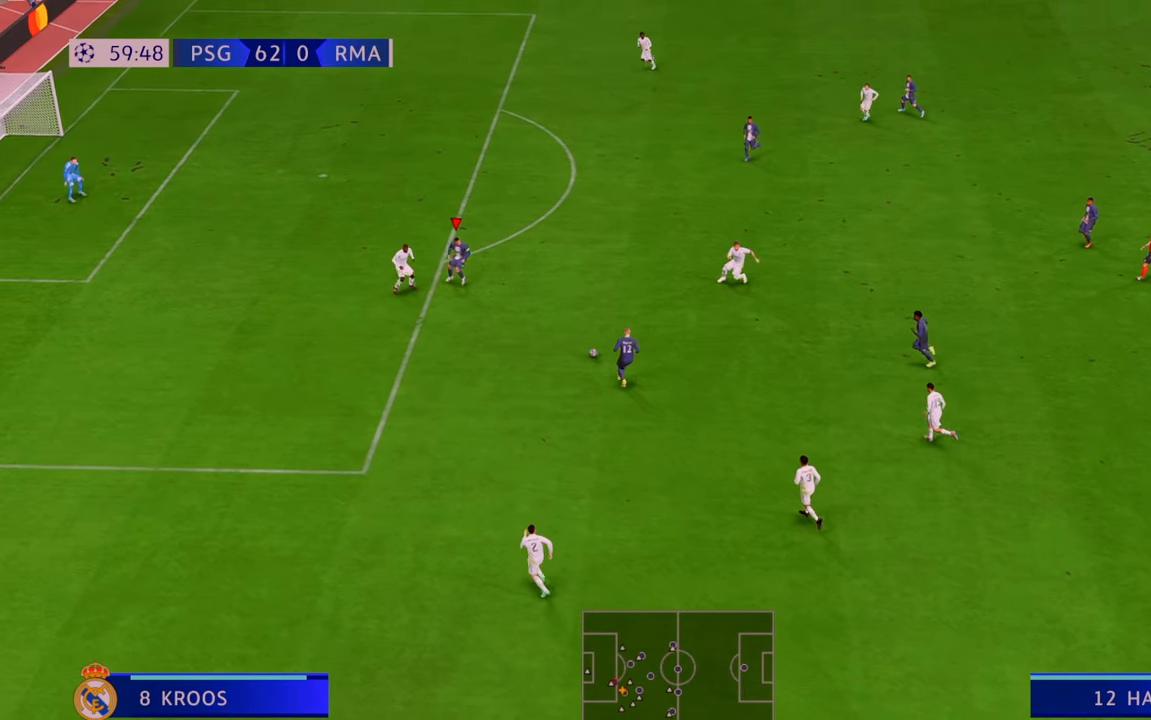
{"buttons": ["R2"], "left_stick": "up-left", "right_stick": "center", "events": []}
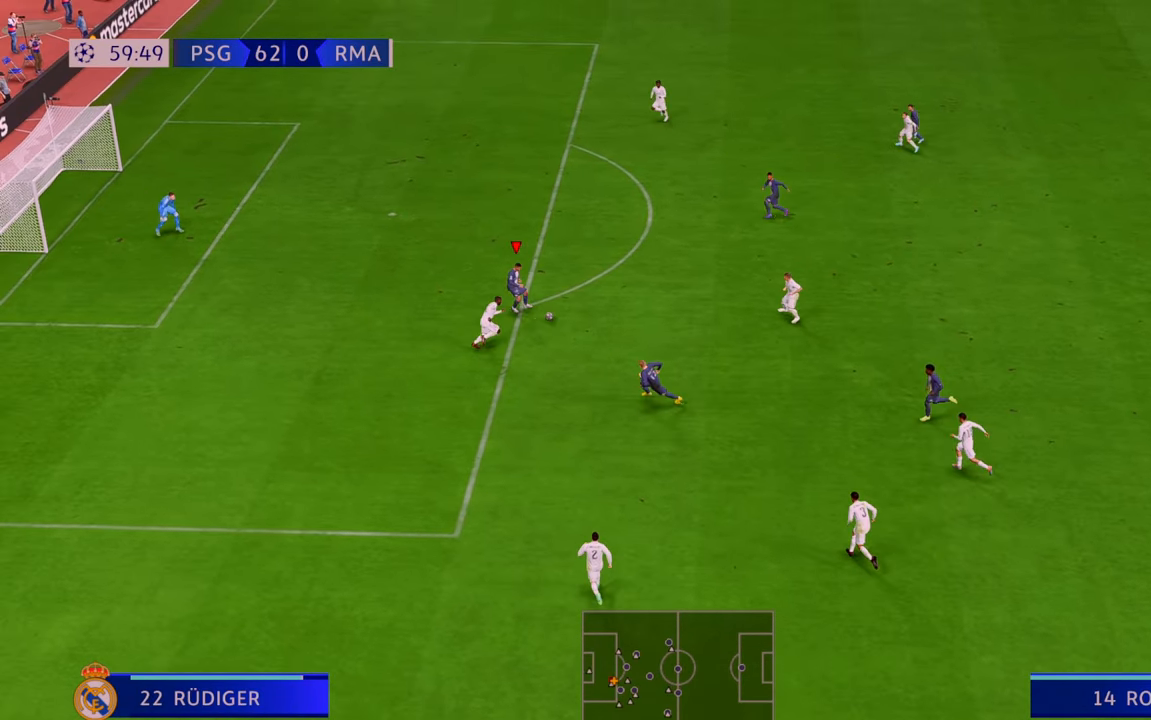
{"buttons": ["R2"], "left_stick": "up-left", "right_stick": "center", "events": []}
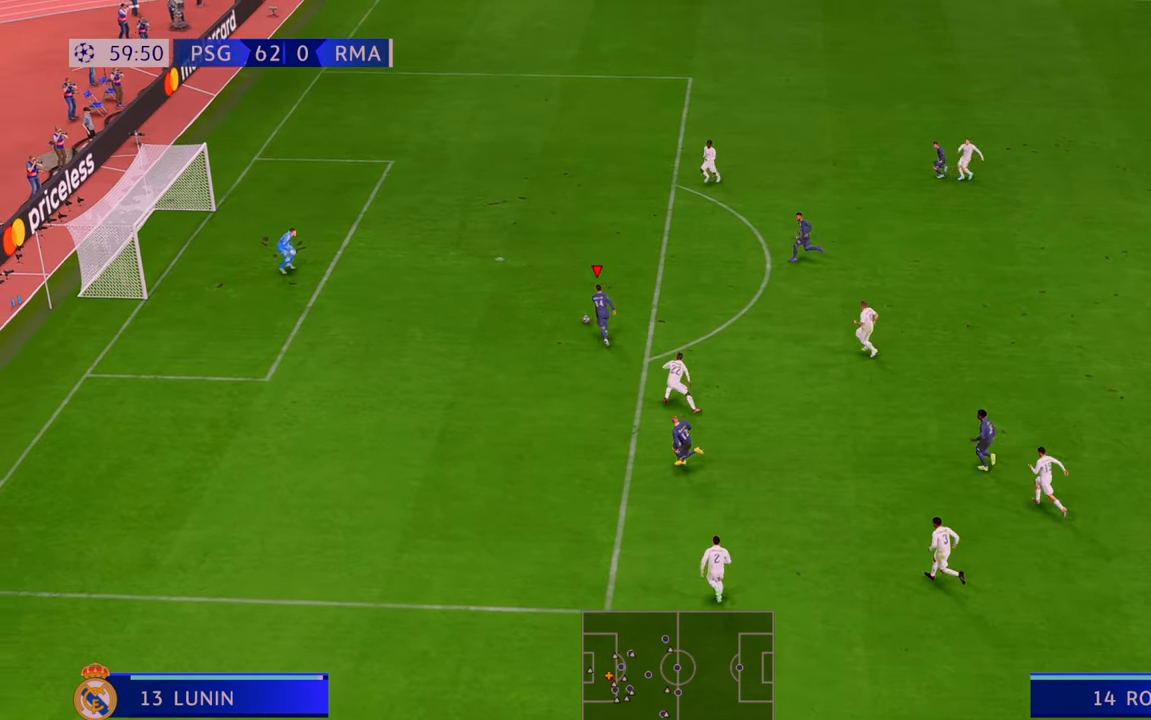
{"buttons": [], "left_stick": "up-left", "right_stick": "center", "events": [[133, "R2", "up"], [183, "B", "down"], [183, "R1", "down"], [383, "B", "up"], [383, "R1", "up"]]}
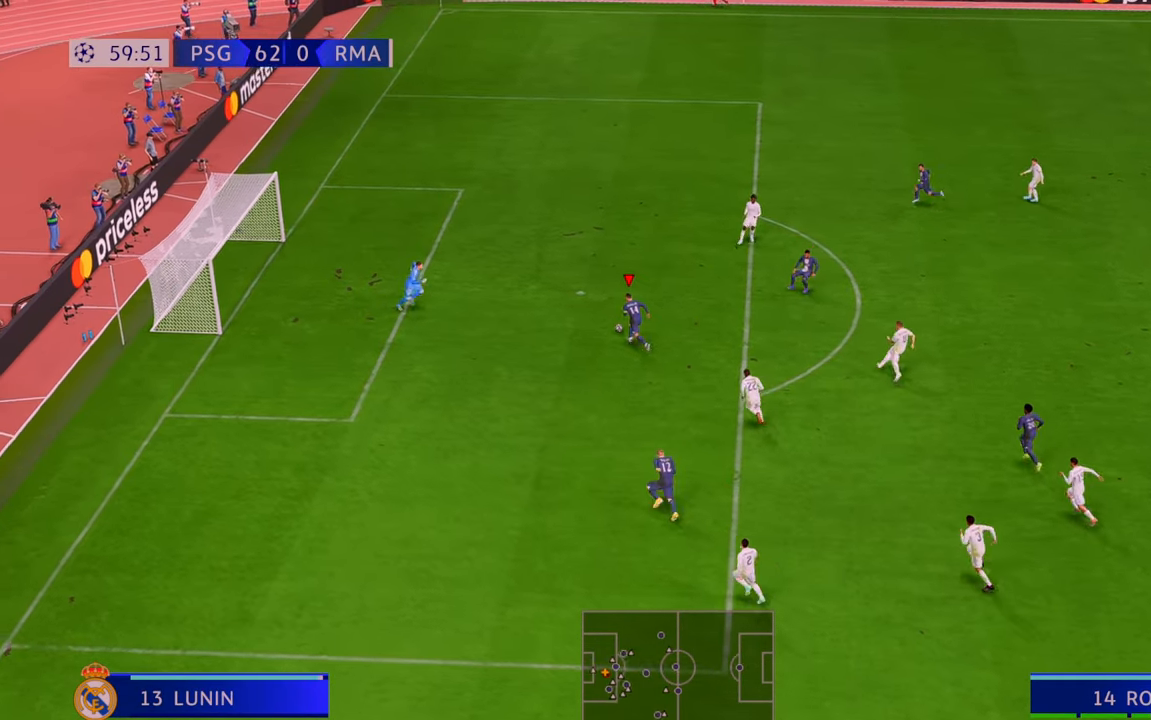
{"buttons": [], "left_stick": "up-left", "right_stick": "center", "events": []}
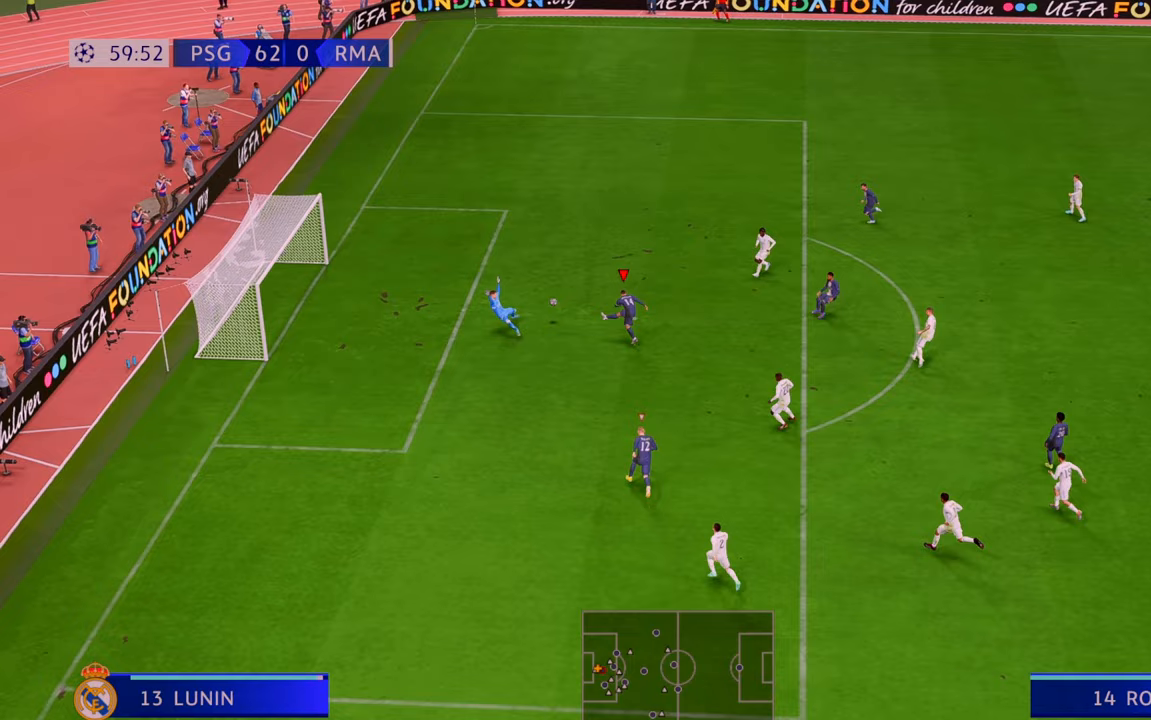
{"buttons": [], "left_stick": "up-left", "right_stick": "center", "events": []}
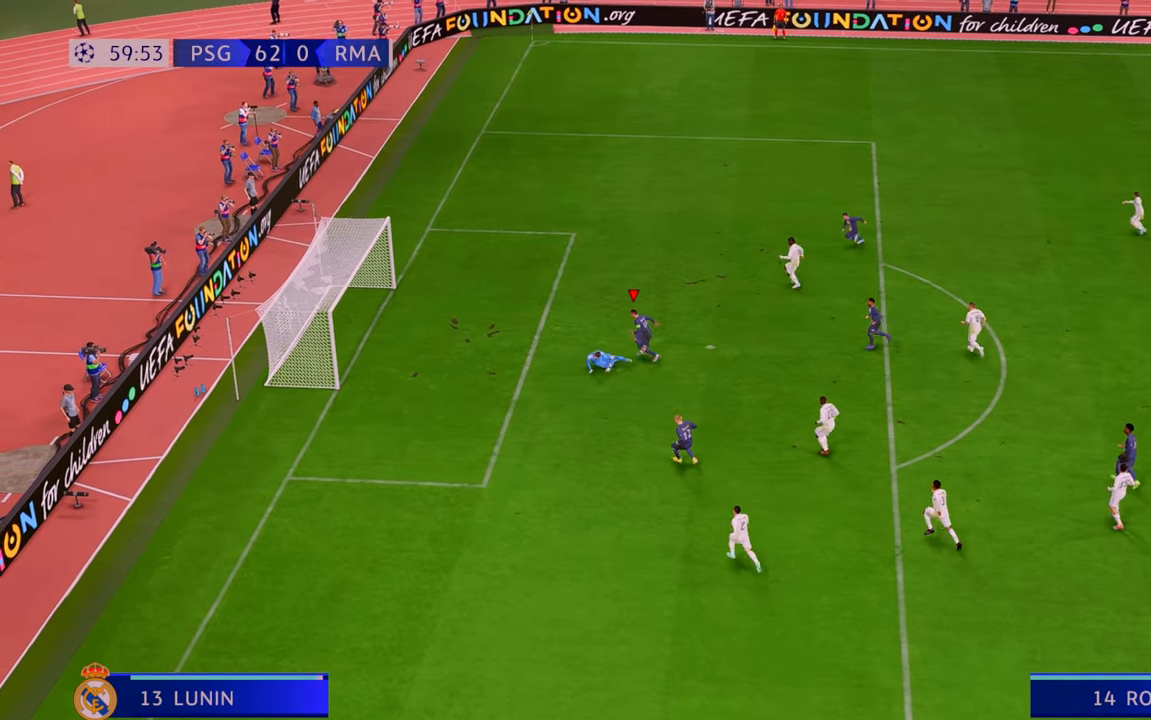
{"buttons": [], "left_stick": "down", "right_stick": "center", "events": [[17, "left_stick", "left"], [150, "left_stick", "down-left"], [250, "left_stick", "down"]]}
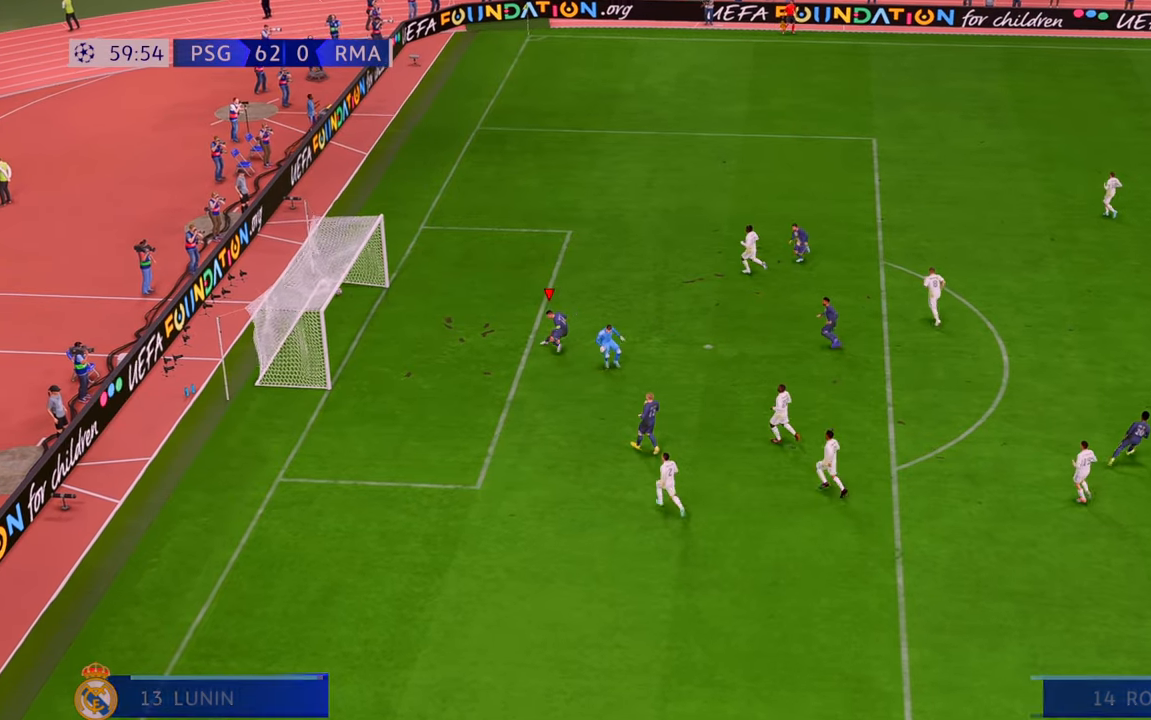
{"buttons": [], "left_stick": "down", "right_stick": "center", "events": []}
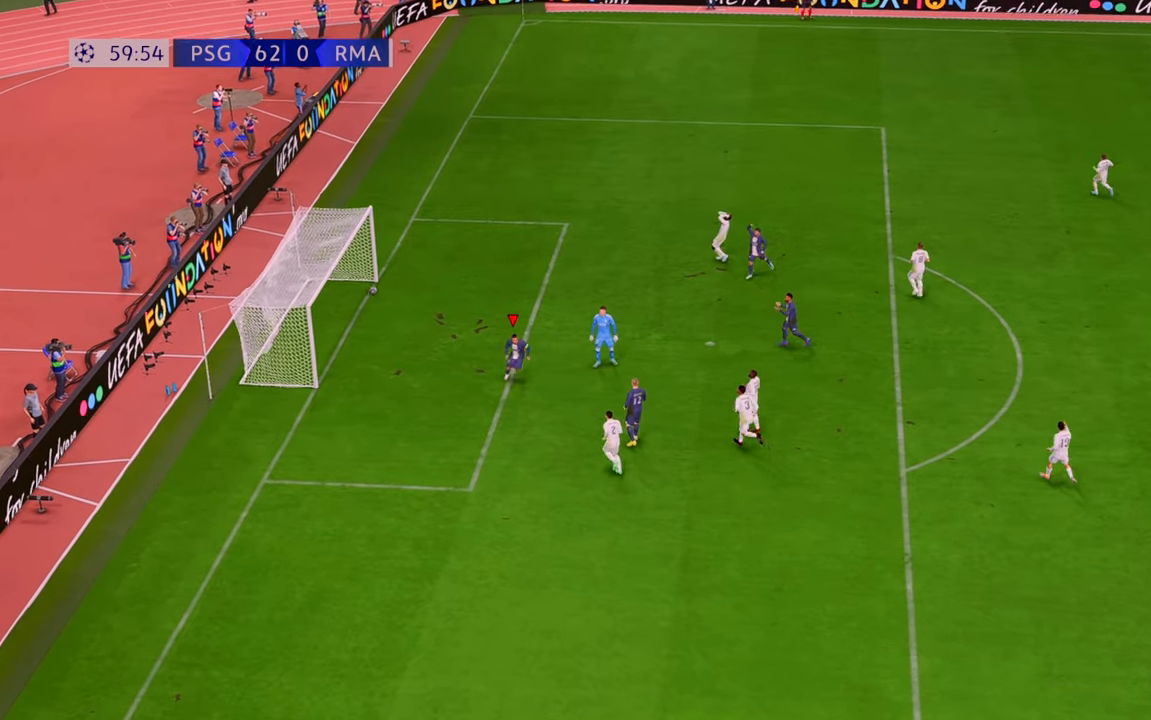
{"buttons": ["A"], "left_stick": "down", "right_stick": "center", "events": [[400, "A", "down"]]}
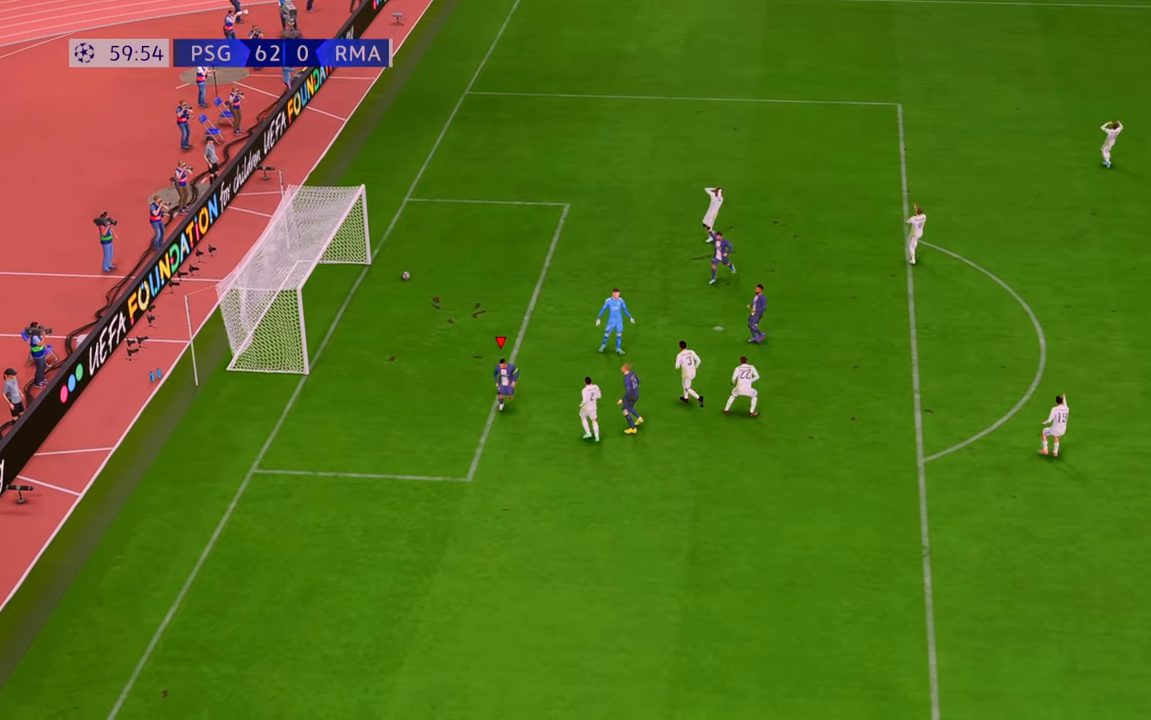
{"buttons": [], "left_stick": "center", "right_stick": "center", "events": [[50, "A", "up"], [67, "left_stick", "center"]]}
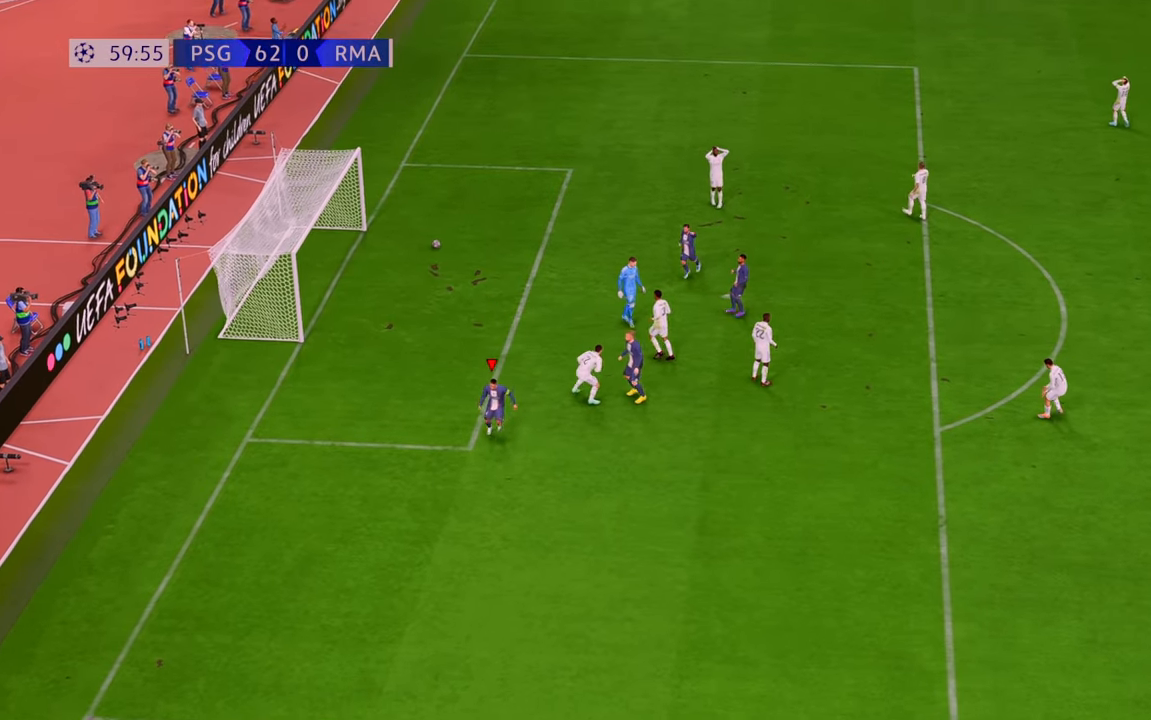
{"buttons": [], "left_stick": "center", "right_stick": "center", "events": []}
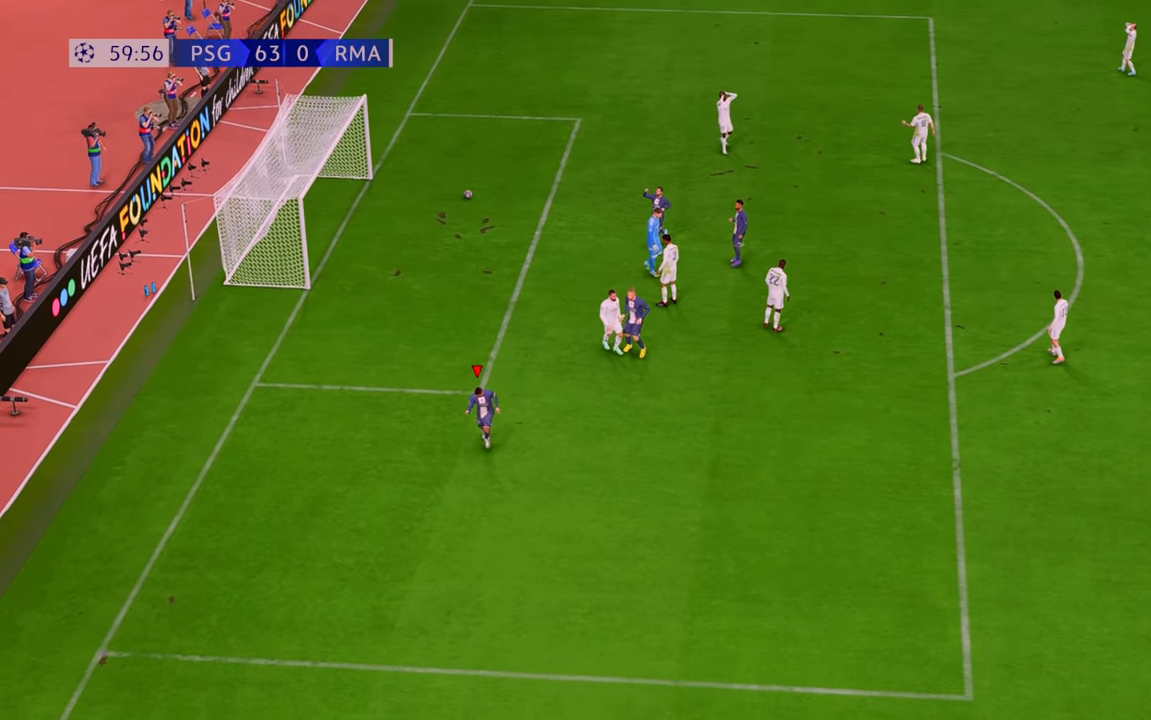
{"buttons": [], "left_stick": "center", "right_stick": "center", "events": []}